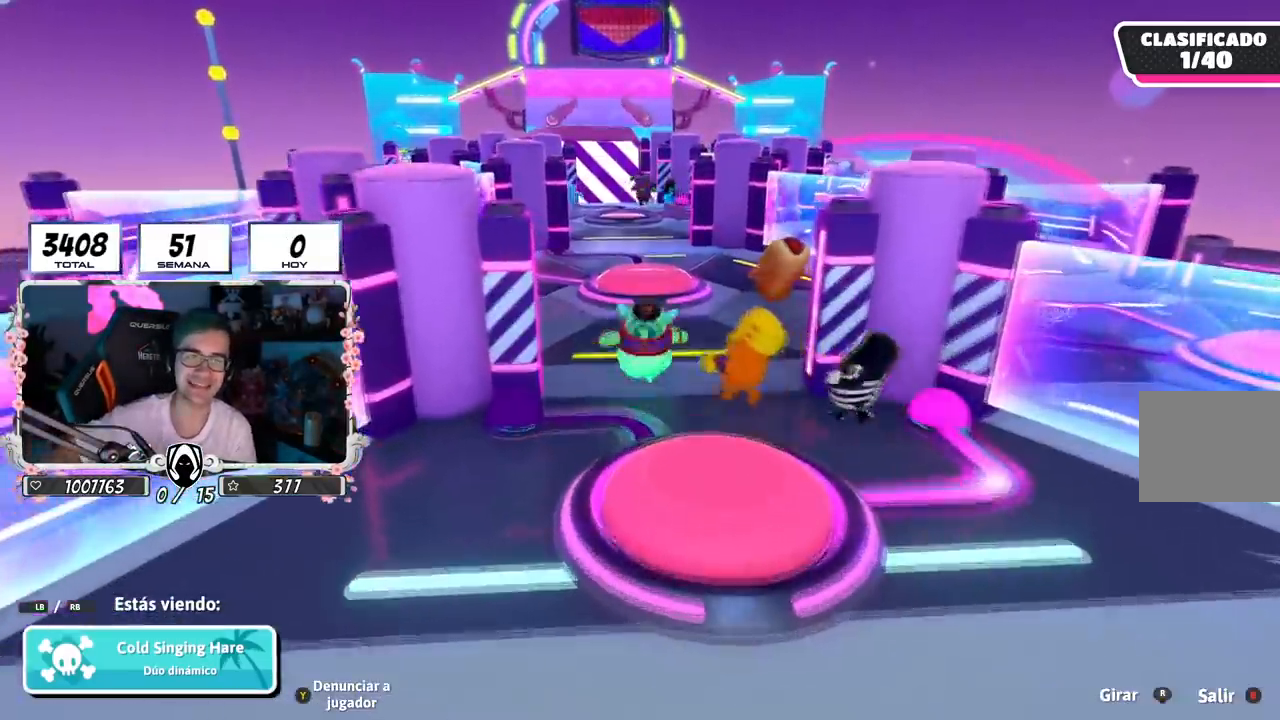
Gameplay with a controller (PlayStation layout); each line is a JSON object with the inputs held at the frame after it. "events" lists button and stick changes between this image and that frame as [ms after this image, input, new state], when the widget could be followed in between.
{"buttons": ["R1"], "left_stick": "center", "right_stick": "center", "events": [[333, "L1", "down"], [383, "L1", "up"], [433, "R1", "down"]]}
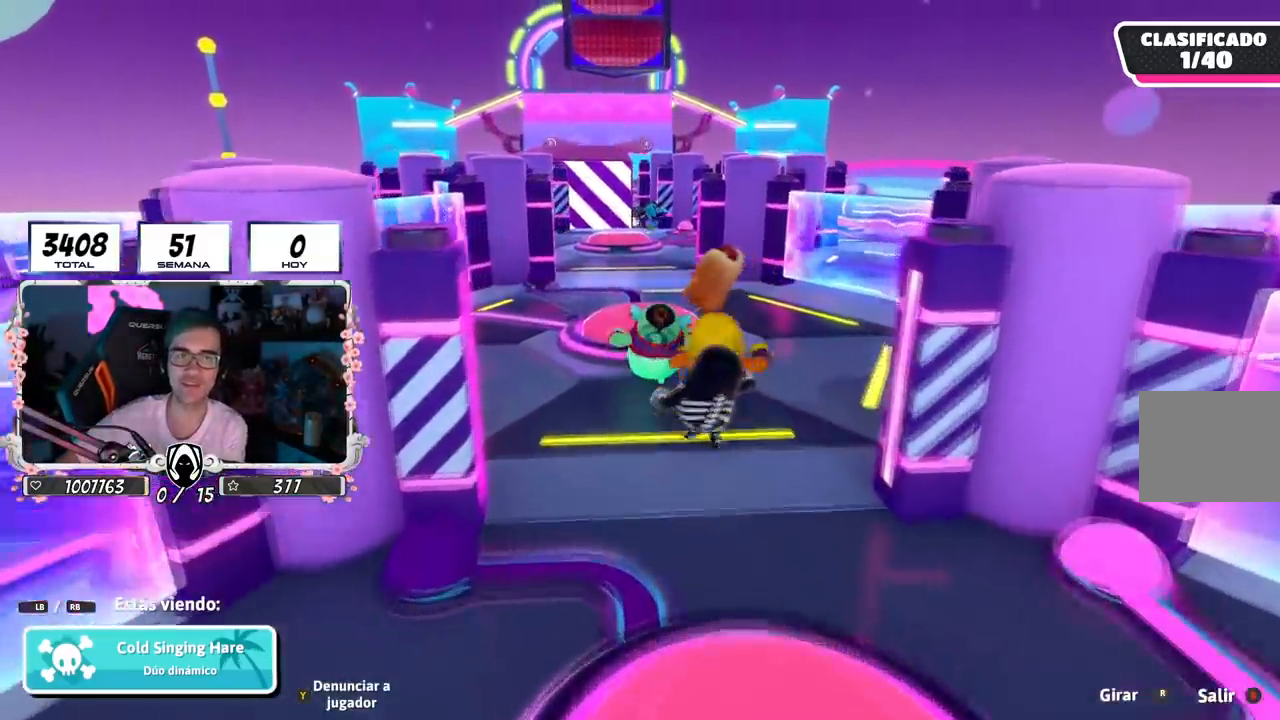
{"buttons": ["R1"], "left_stick": "center", "right_stick": "center", "events": [[50, "R1", "up"], [200, "R1", "down"]]}
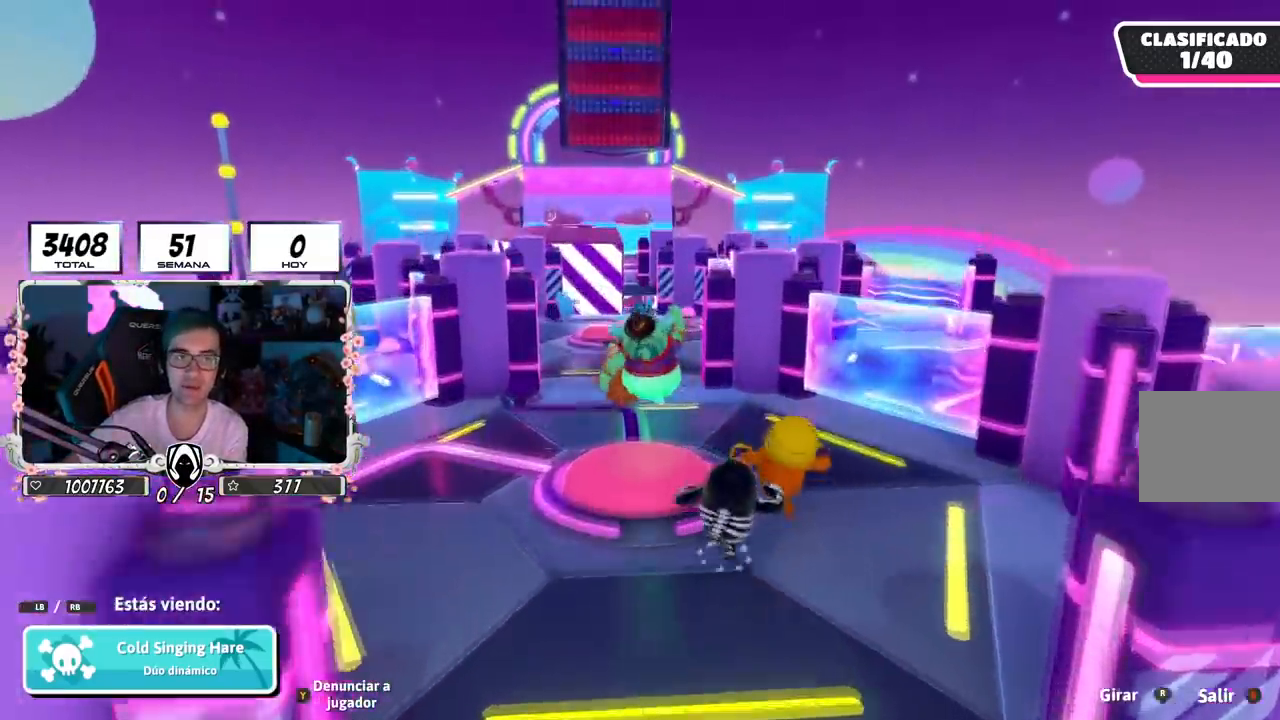
{"buttons": [], "left_stick": "center", "right_stick": "center", "events": [[66, "R1", "up"], [200, "R1", "down"], [250, "R1", "up"], [300, "L1", "down"], [350, "L1", "up"]]}
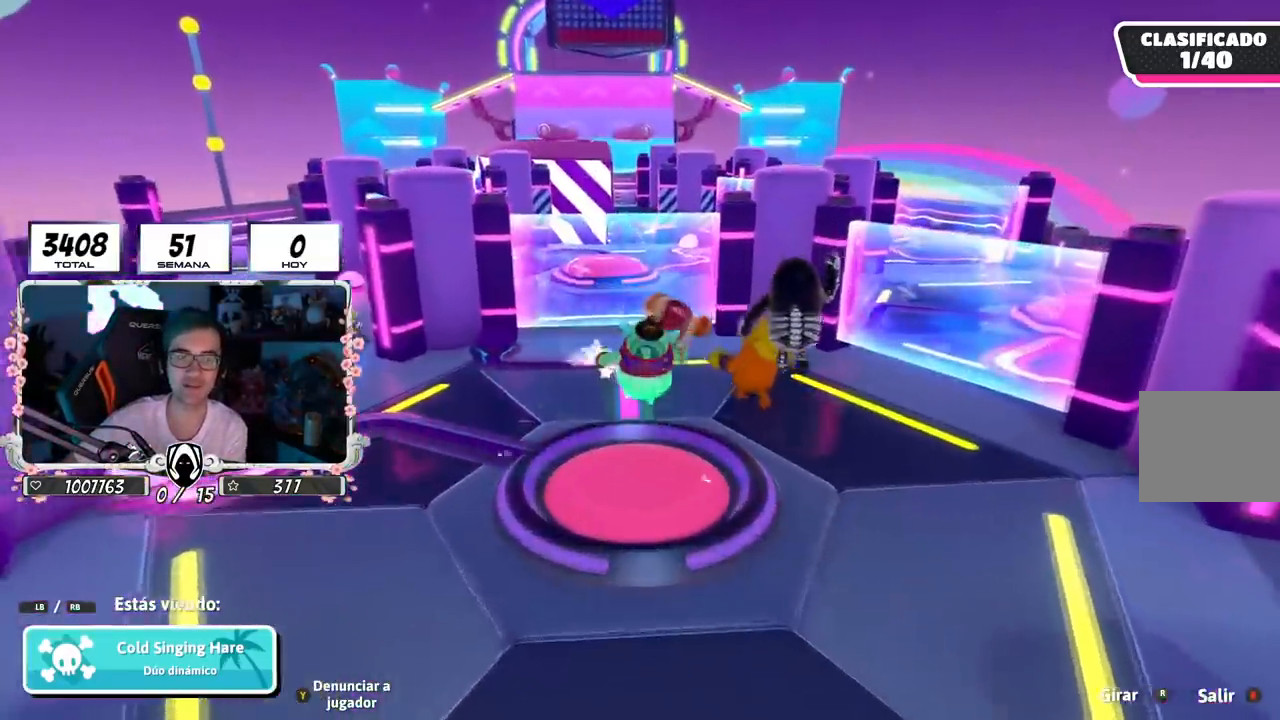
{"buttons": [], "left_stick": "center", "right_stick": "center", "events": []}
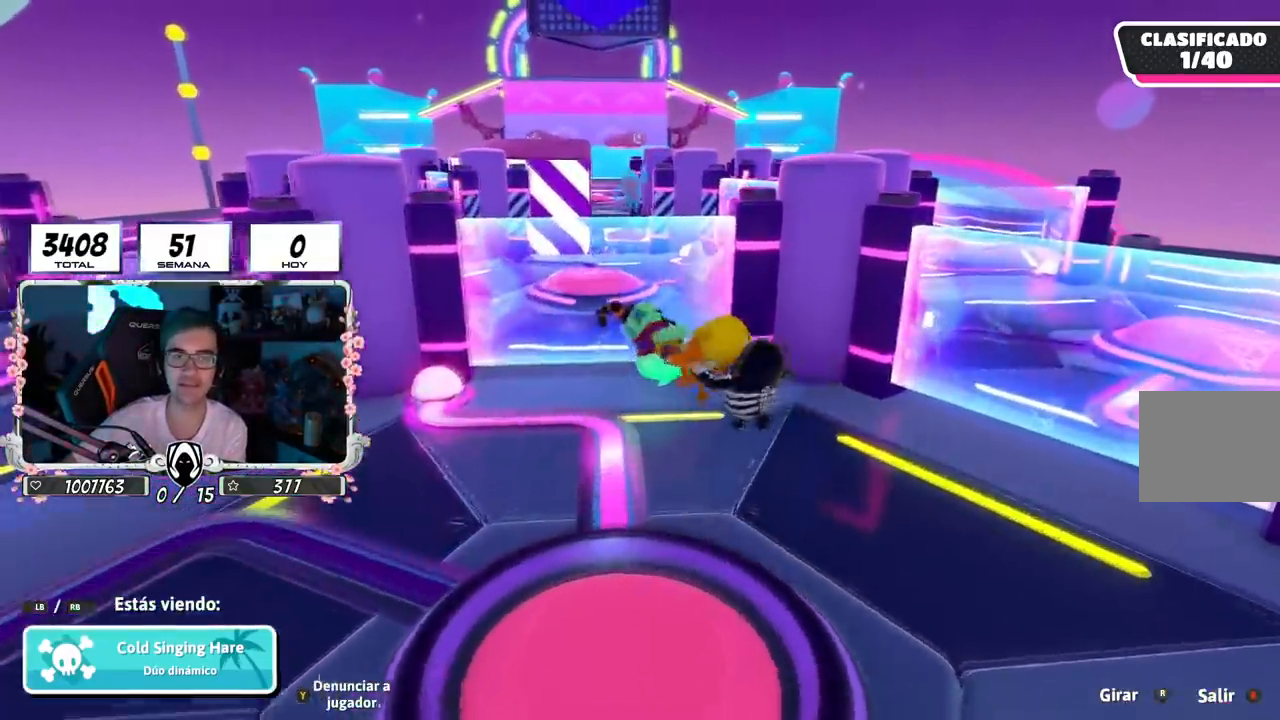
{"buttons": [], "left_stick": "center", "right_stick": "center", "events": []}
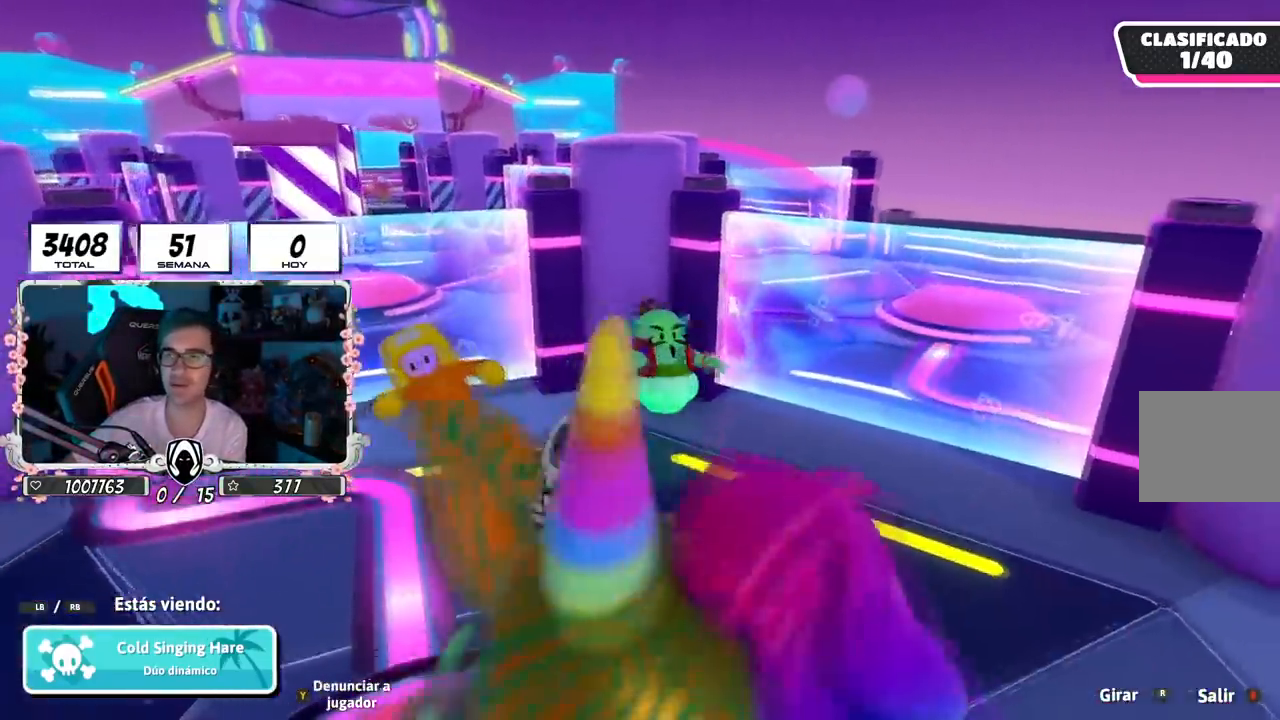
{"buttons": [], "left_stick": "center", "right_stick": "center"}
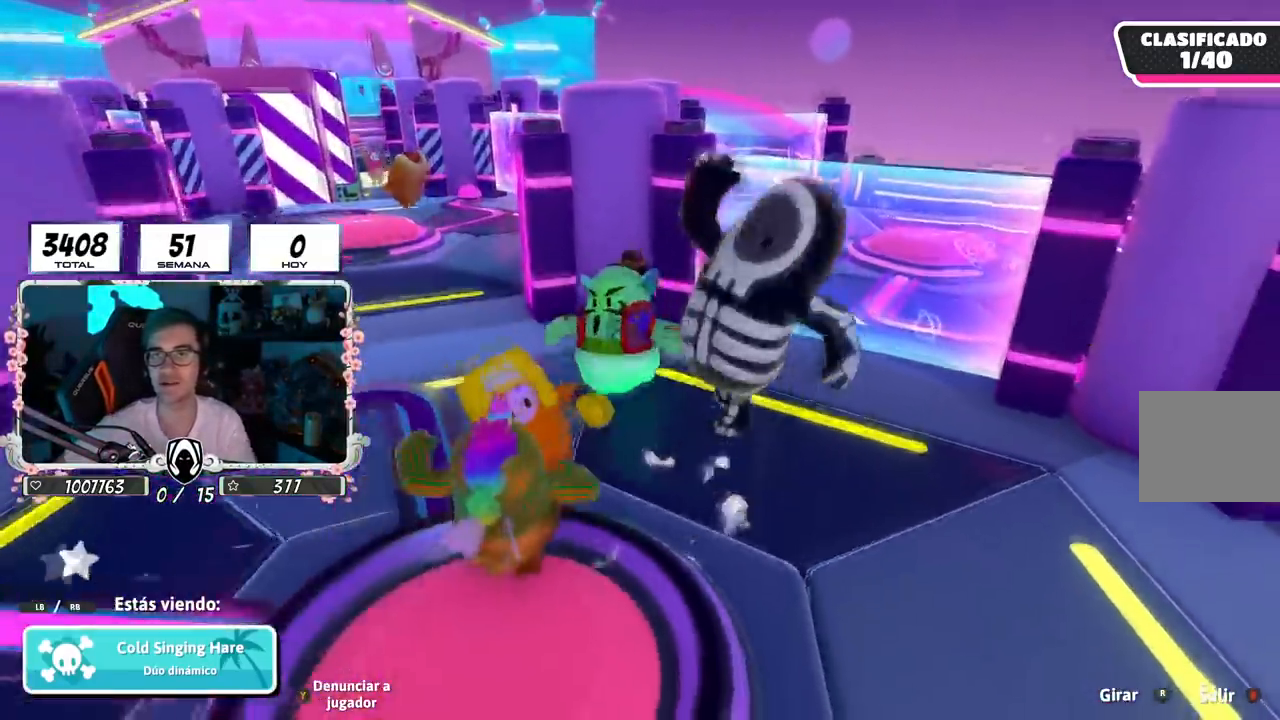
{"buttons": [], "left_stick": "center", "right_stick": "center", "events": []}
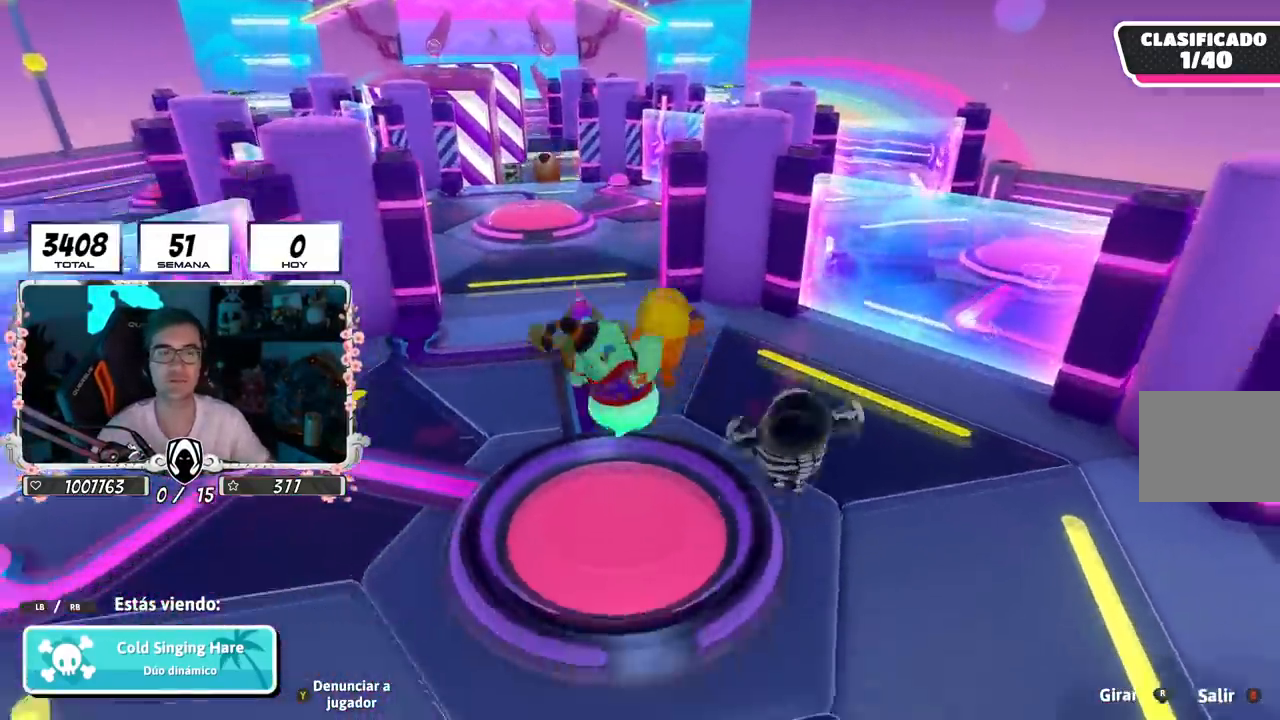
{"buttons": [], "left_stick": "center", "right_stick": "center", "events": [[301, "R1", "down"], [451, "R1", "up"]]}
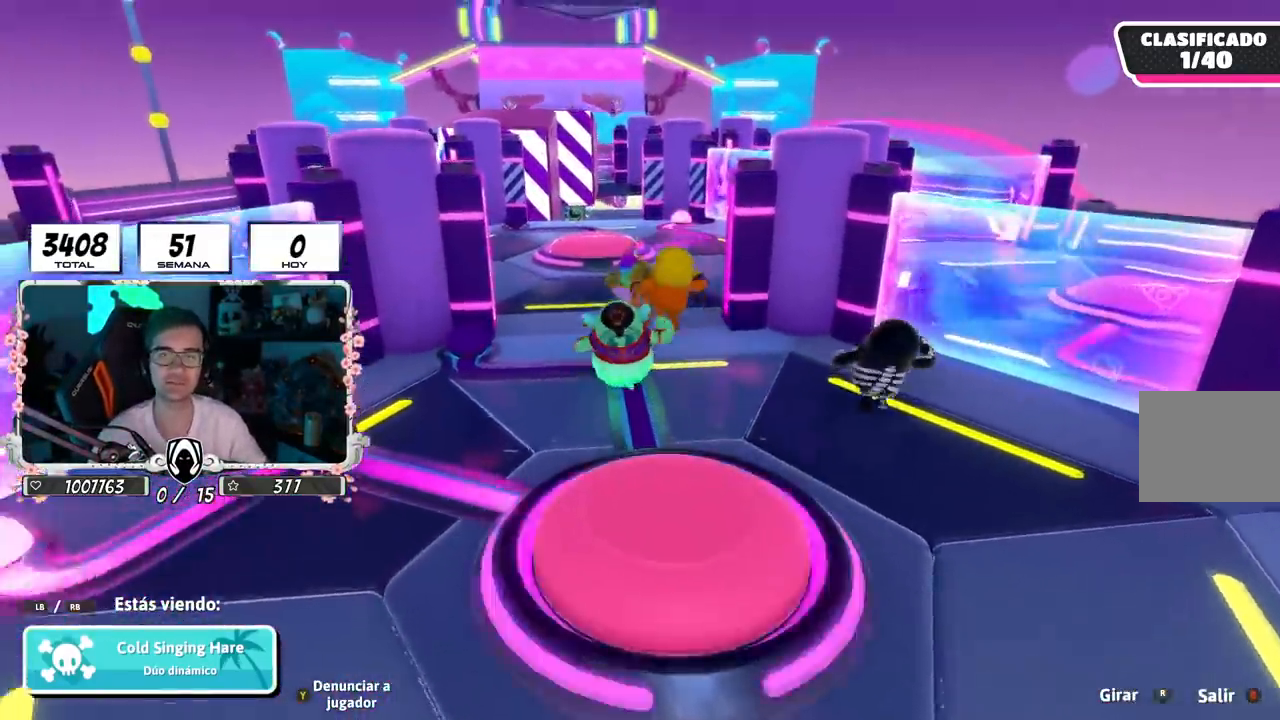
{"buttons": [], "left_stick": "center", "right_stick": "center", "events": [[167, "R1", "down"], [300, "R1", "up"]]}
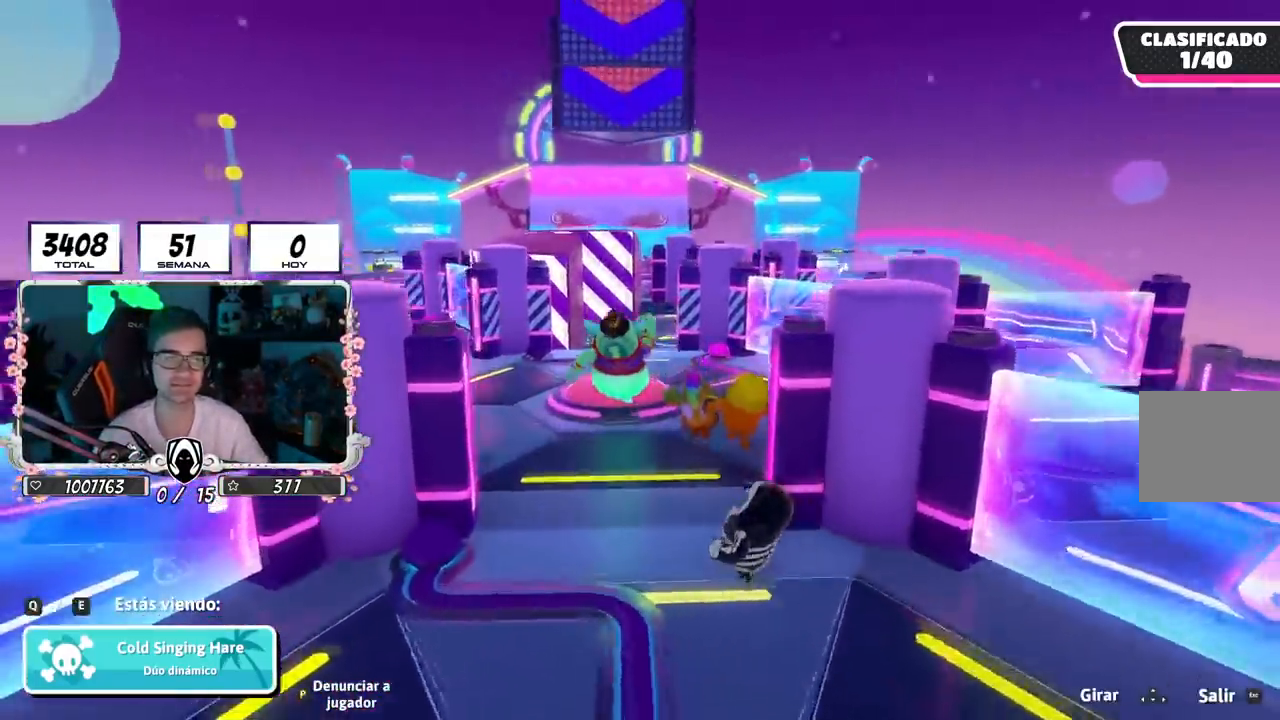
{"buttons": [], "left_stick": "center", "right_stick": "center", "events": []}
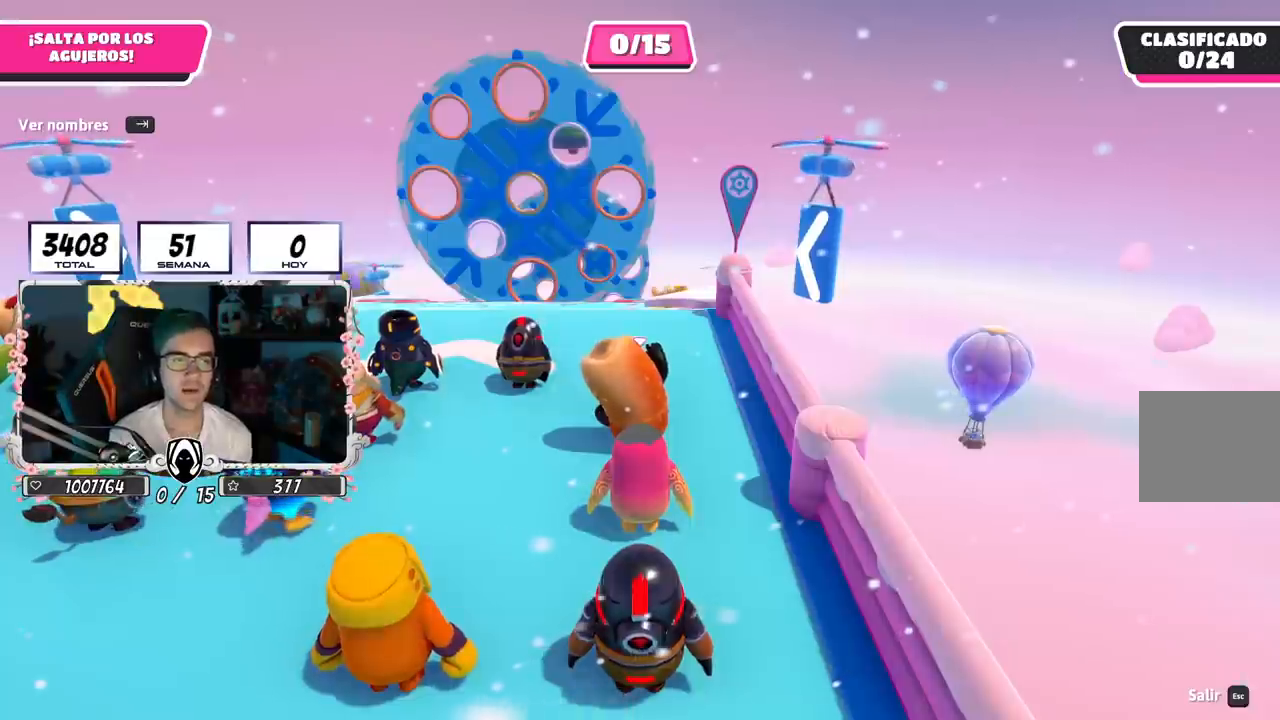
{"buttons": ["L2"], "left_stick": "center", "right_stick": "center", "events": [[317, "right_stick", "down-left"], [383, "L2", "down"], [467, "right_stick", "center"]]}
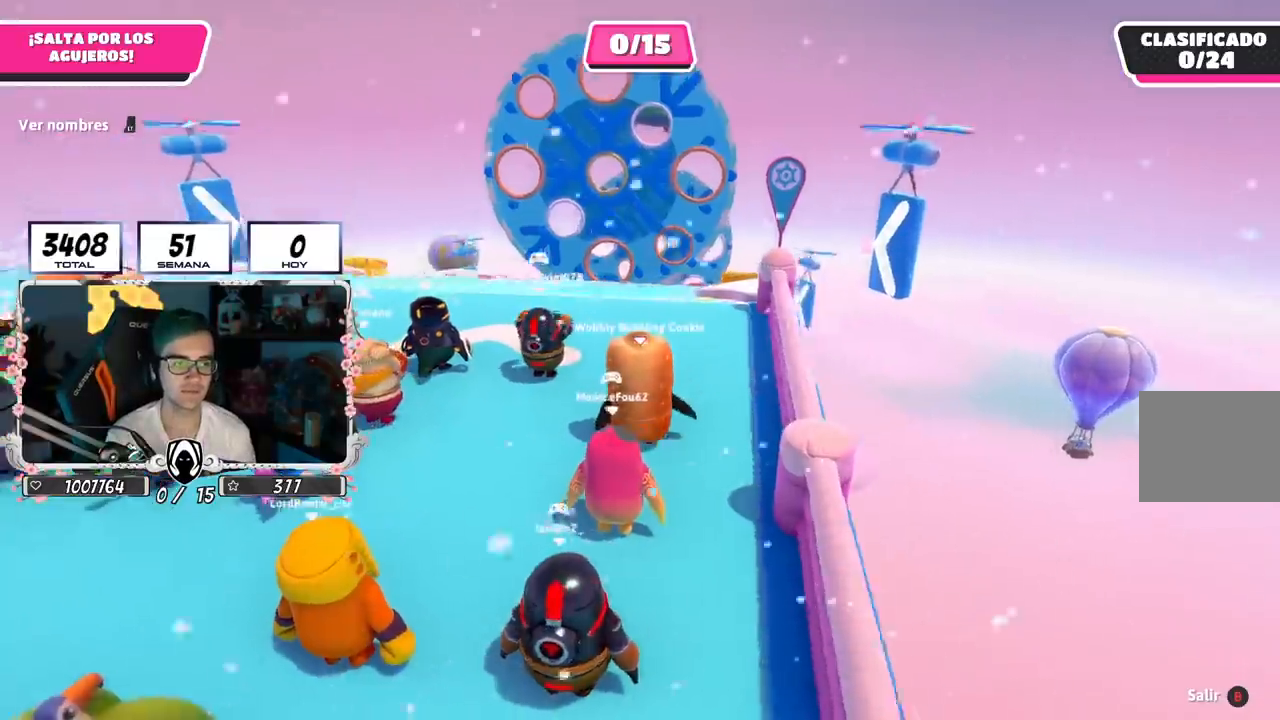
{"buttons": [], "left_stick": "center", "right_stick": "center", "events": [[50, "L2", "up"], [317, "right_stick", "down"], [434, "right_stick", "center"]]}
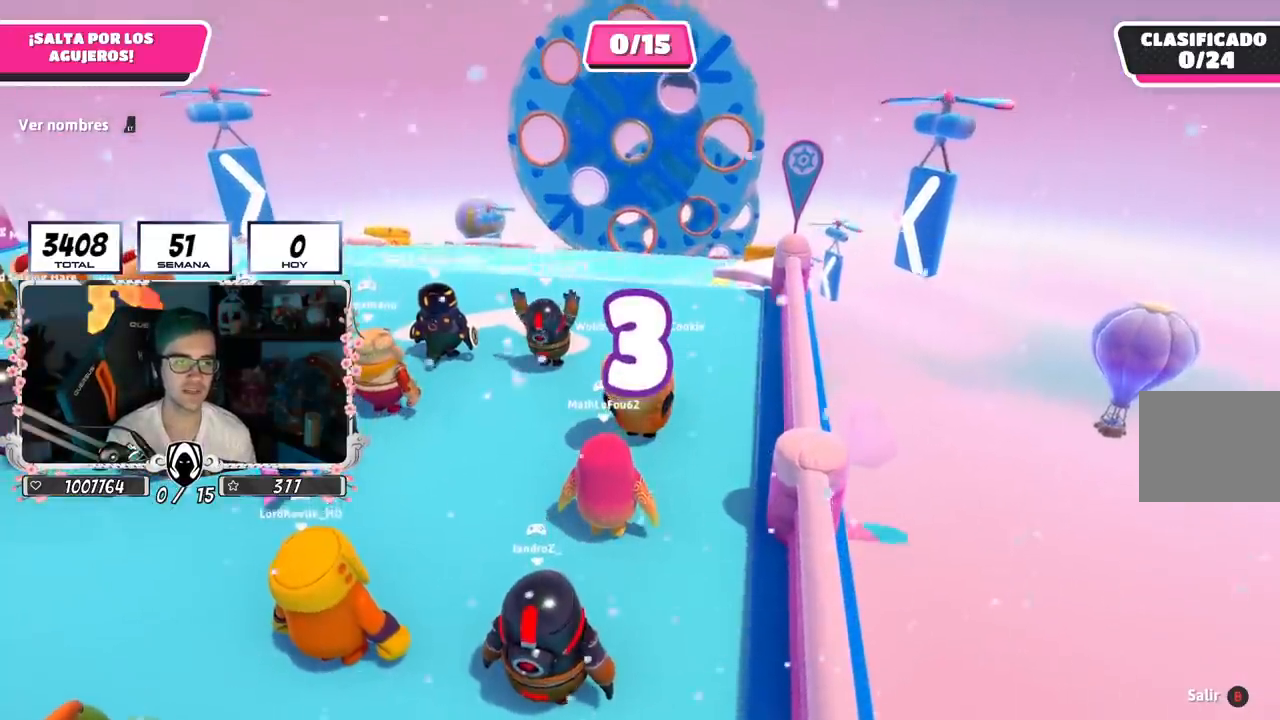
{"buttons": [], "left_stick": "center", "right_stick": "center", "events": [[200, "right_stick", "down"], [300, "right_stick", "center"]]}
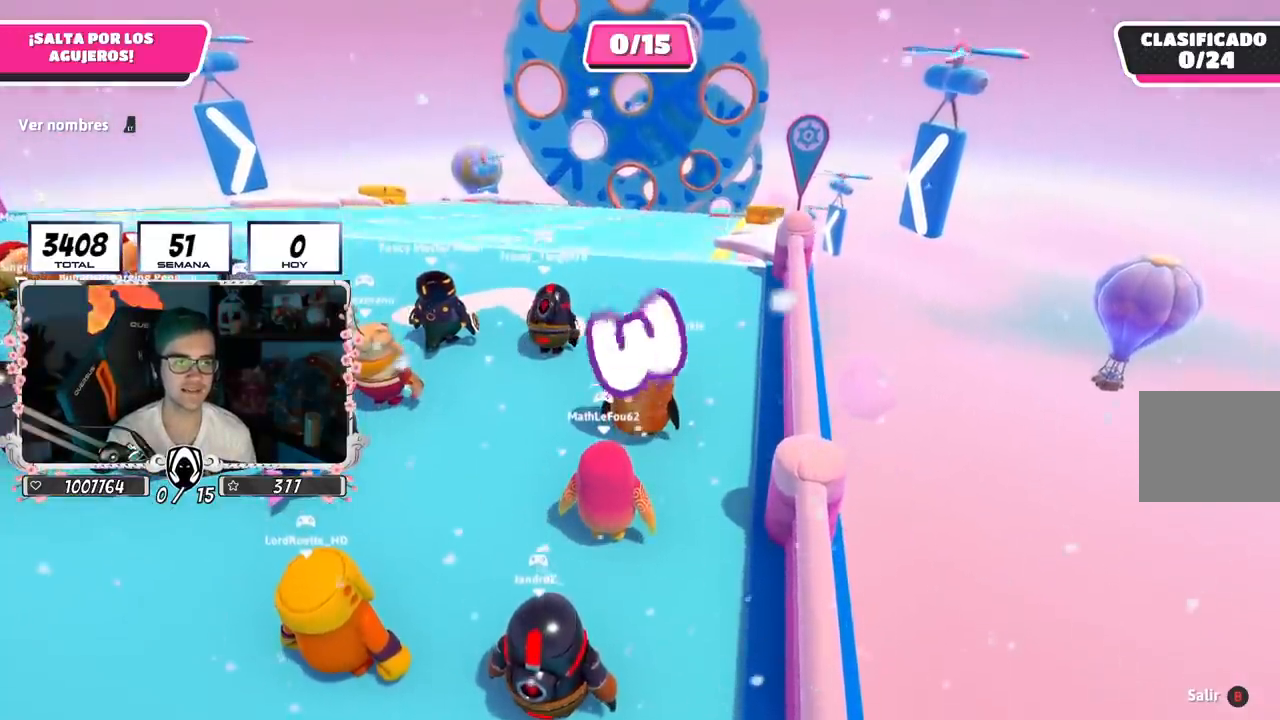
{"buttons": ["L2"], "left_stick": "center", "right_stick": "center", "events": [[351, "L2", "down"]]}
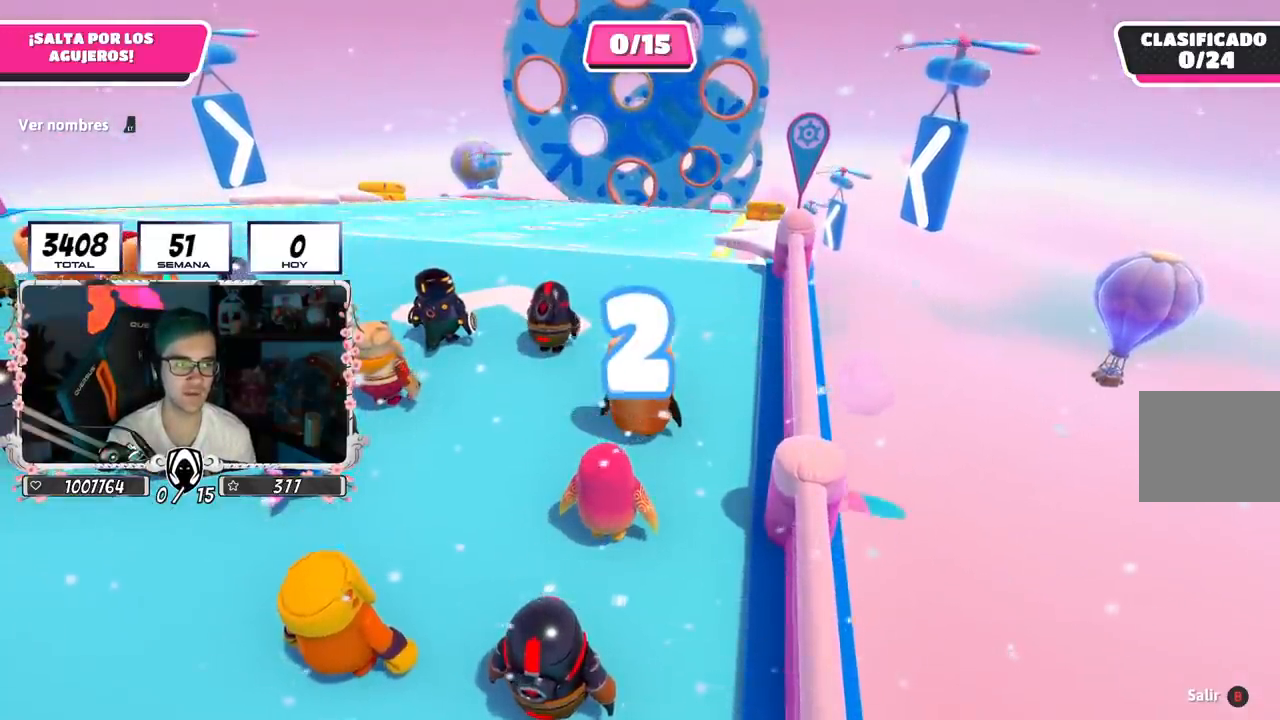
{"buttons": ["L2"], "left_stick": "center", "right_stick": "center", "events": [[50, "L2", "up"], [250, "right_stick", "left"], [367, "right_stick", "center"], [400, "L2", "down"]]}
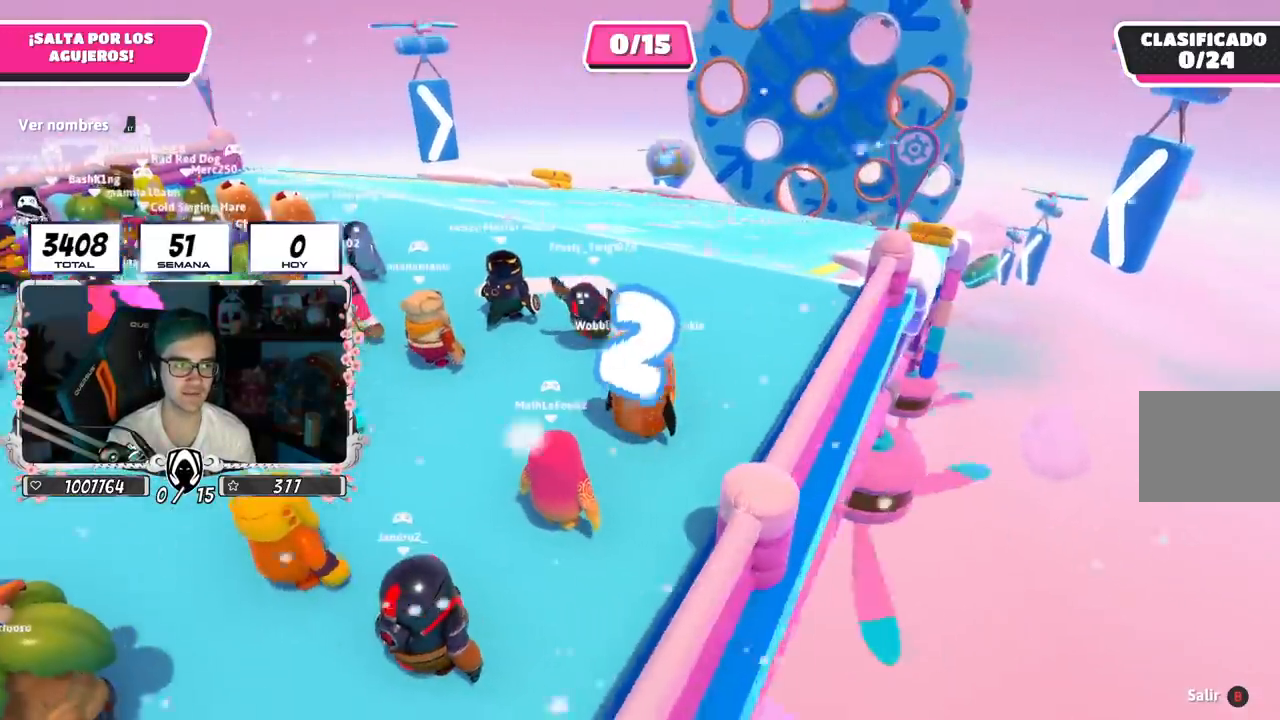
{"buttons": ["L2"], "left_stick": "center", "right_stick": "down-right", "events": [[66, "L2", "up"], [467, "right_stick", "down-right"], [483, "L2", "down"]]}
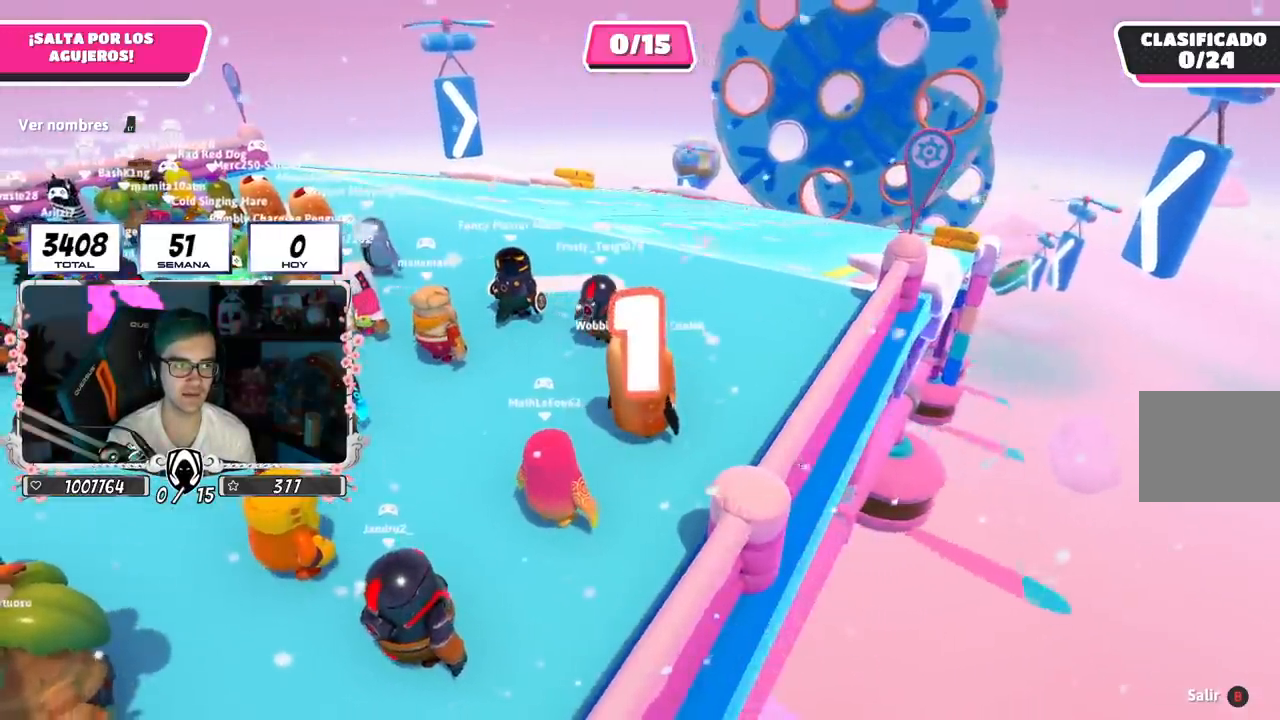
{"buttons": [], "left_stick": "up", "right_stick": "center", "events": [[133, "right_stick", "center"], [150, "L2", "up"], [184, "left_stick", "right"], [400, "left_stick", "up-left"], [501, "left_stick", "up"]]}
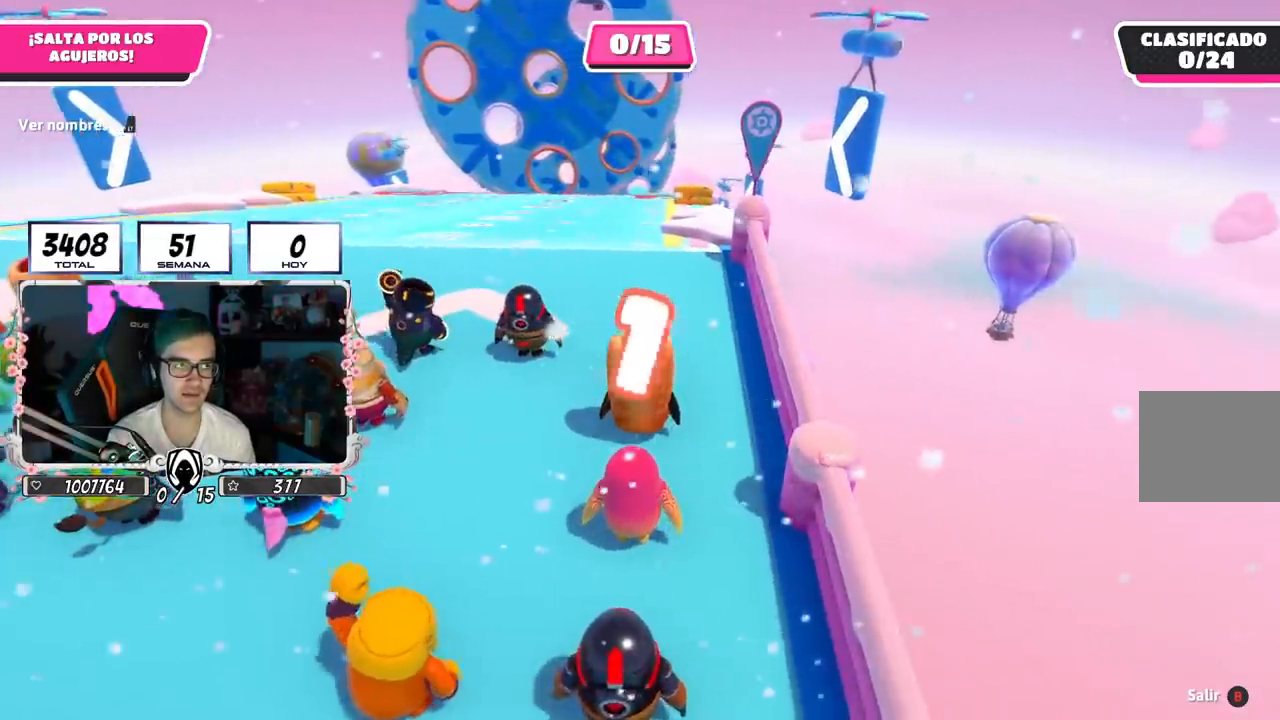
{"buttons": [], "left_stick": "up", "right_stick": "center", "events": []}
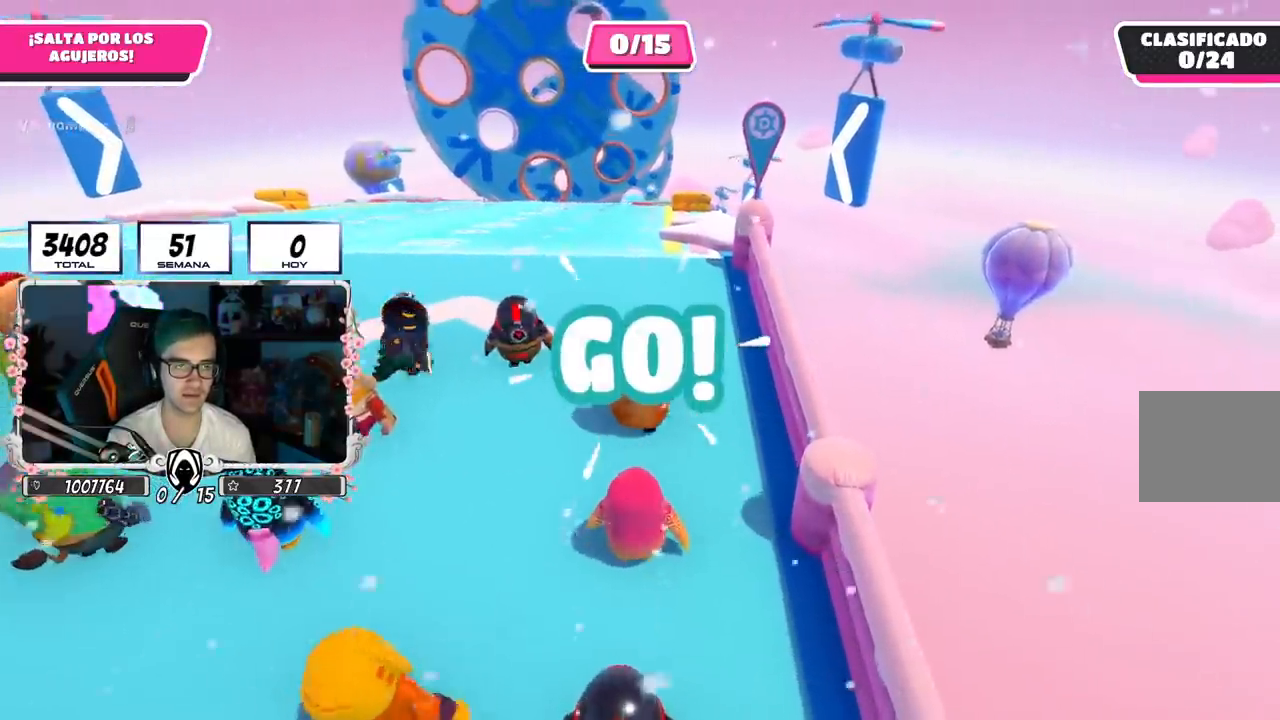
{"buttons": [], "left_stick": "up", "right_stick": "center", "events": [[117, "right_stick", "down"], [317, "right_stick", "center"]]}
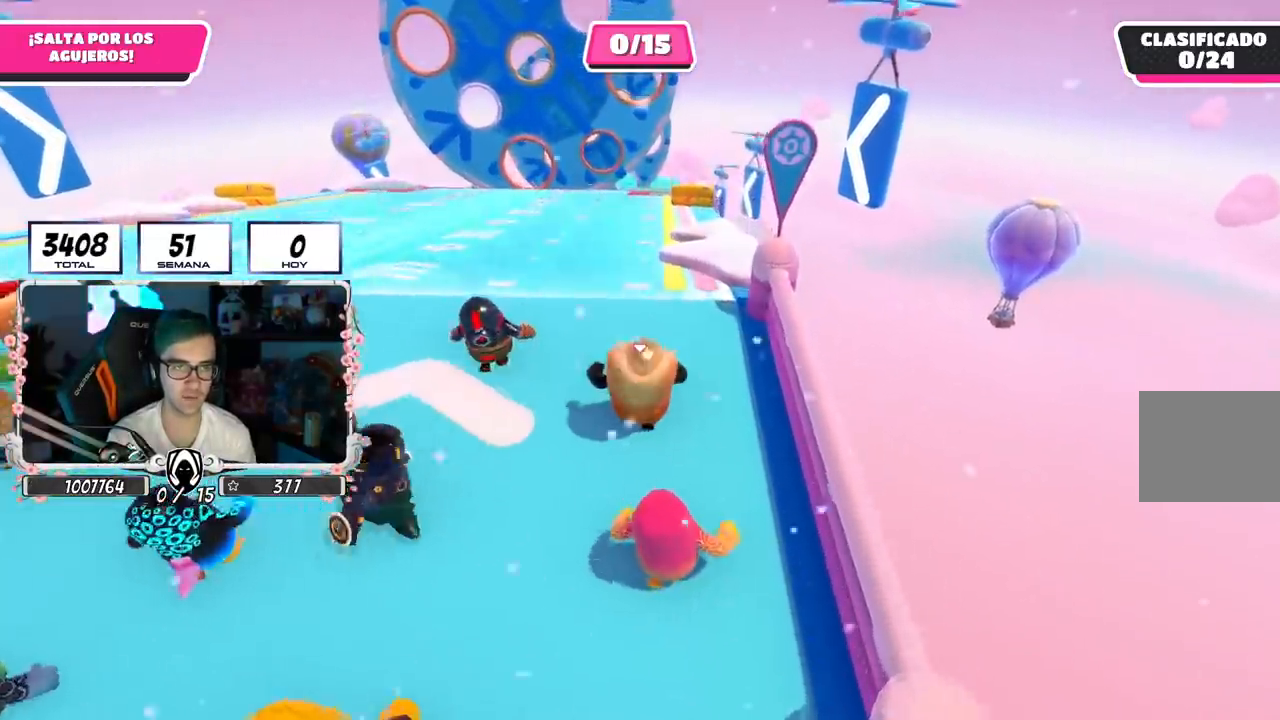
{"buttons": ["CROSS"], "left_stick": "up", "right_stick": "center", "events": [[200, "CROSS", "down"]]}
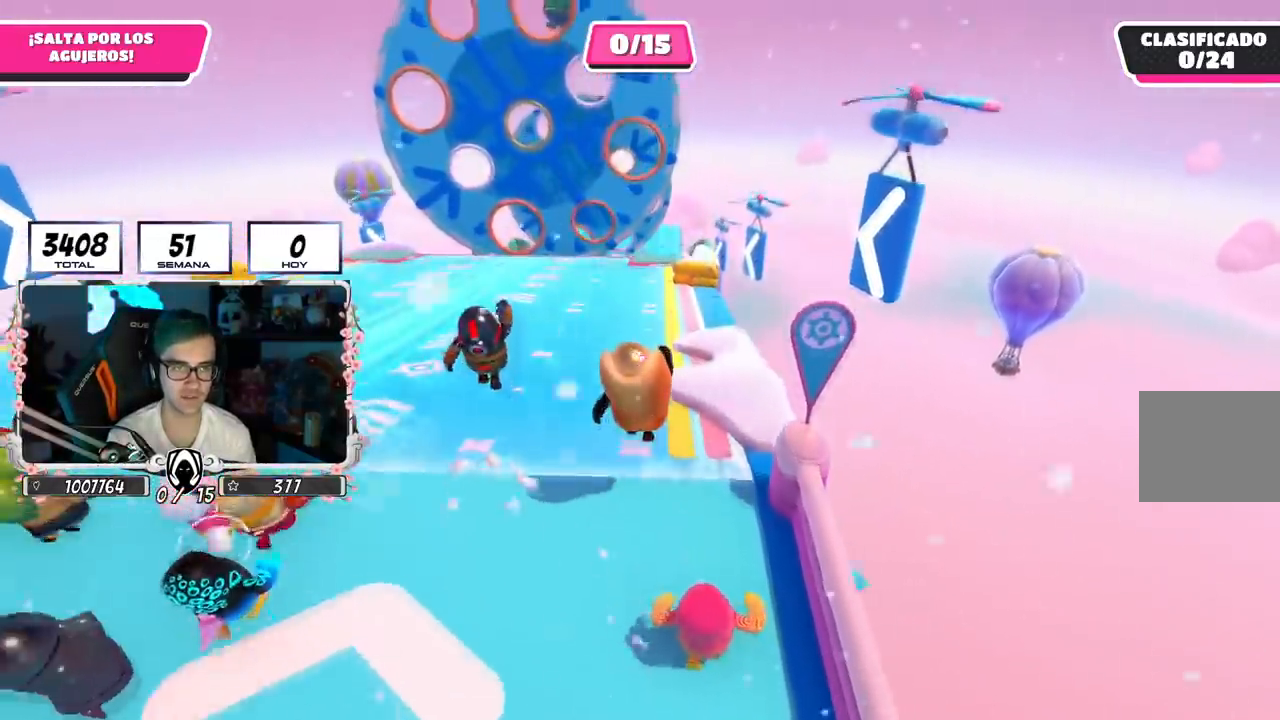
{"buttons": [], "left_stick": "up", "right_stick": "center", "events": [[17, "CROSS", "up"]]}
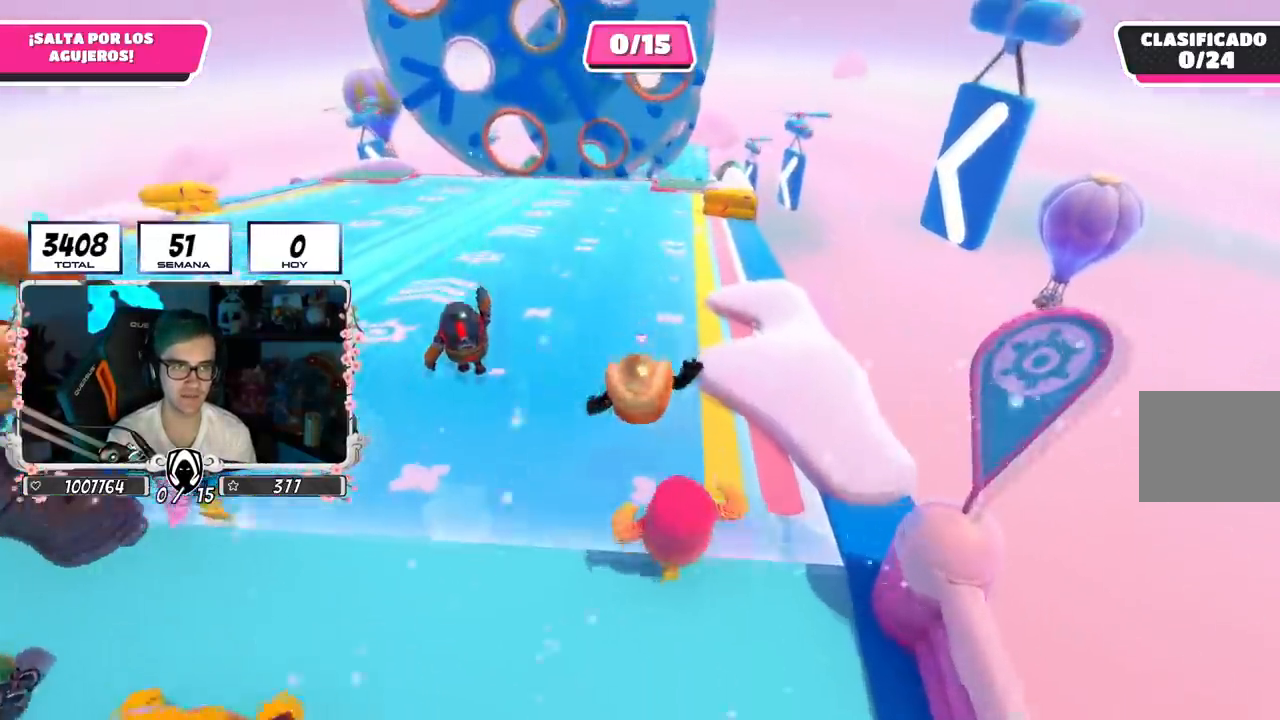
{"buttons": [], "left_stick": "up", "right_stick": "center", "events": []}
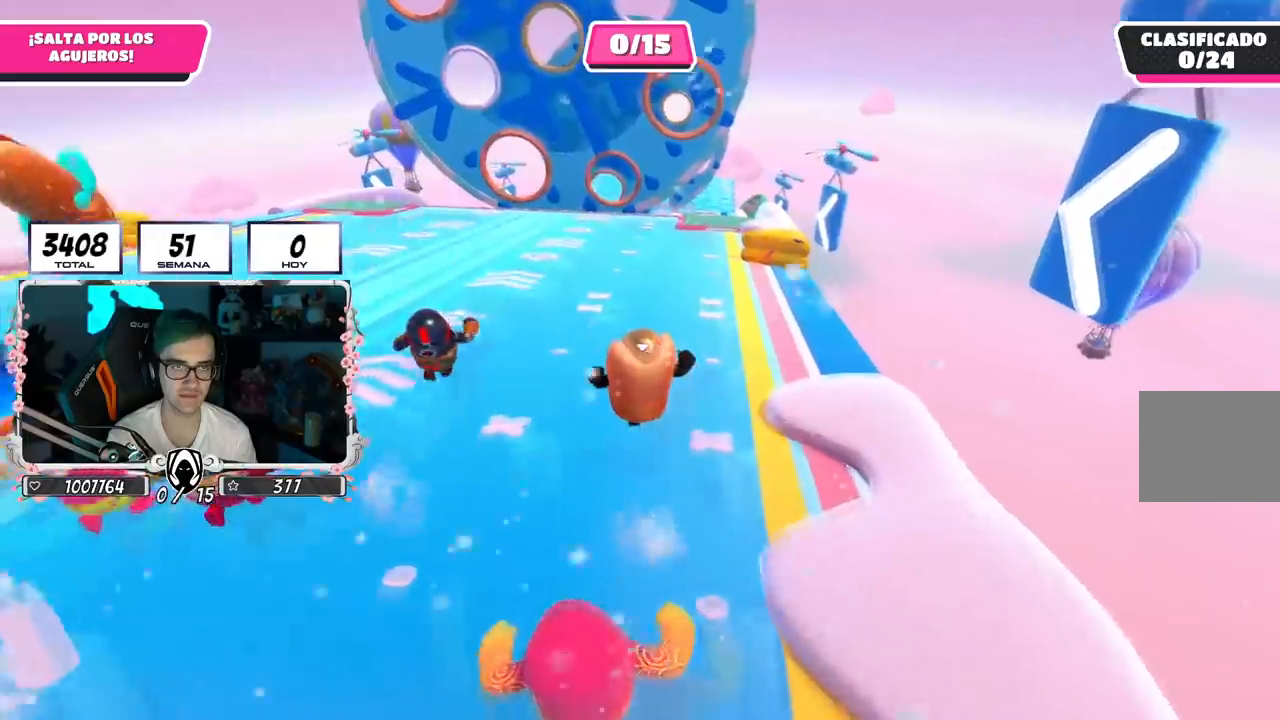
{"buttons": [], "left_stick": "up", "right_stick": "center", "events": []}
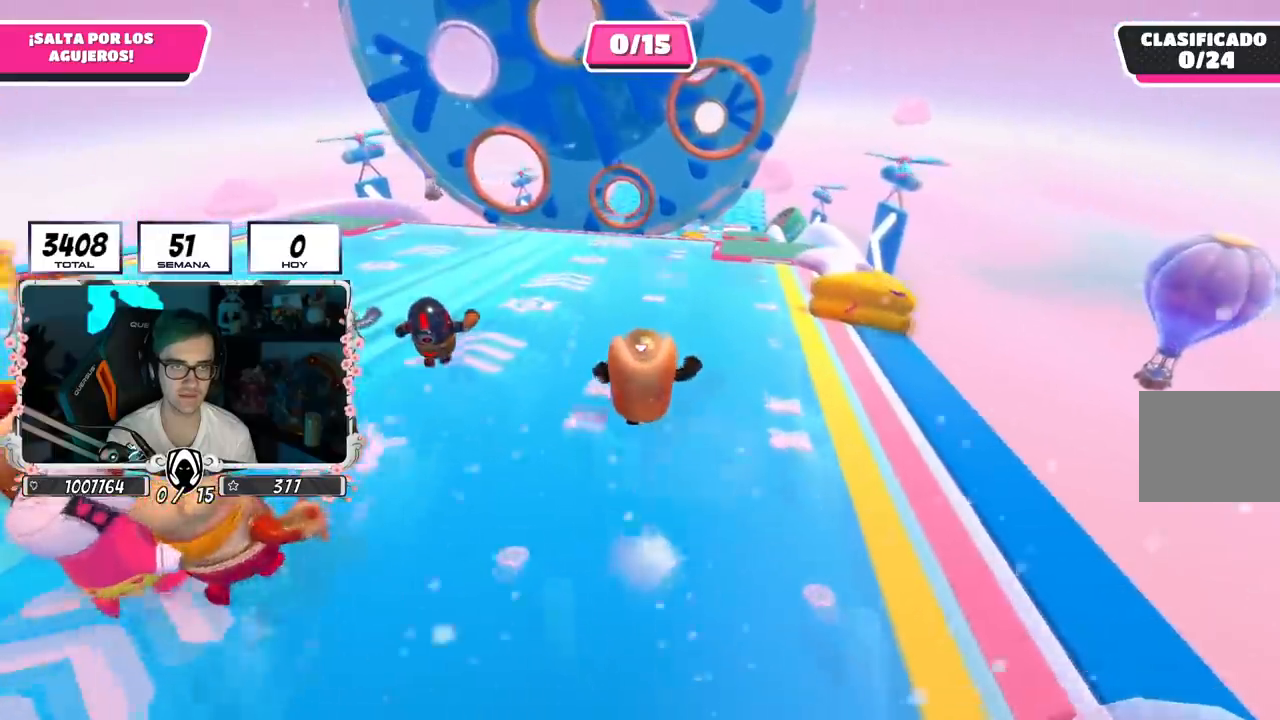
{"buttons": [], "left_stick": "up", "right_stick": "center", "events": []}
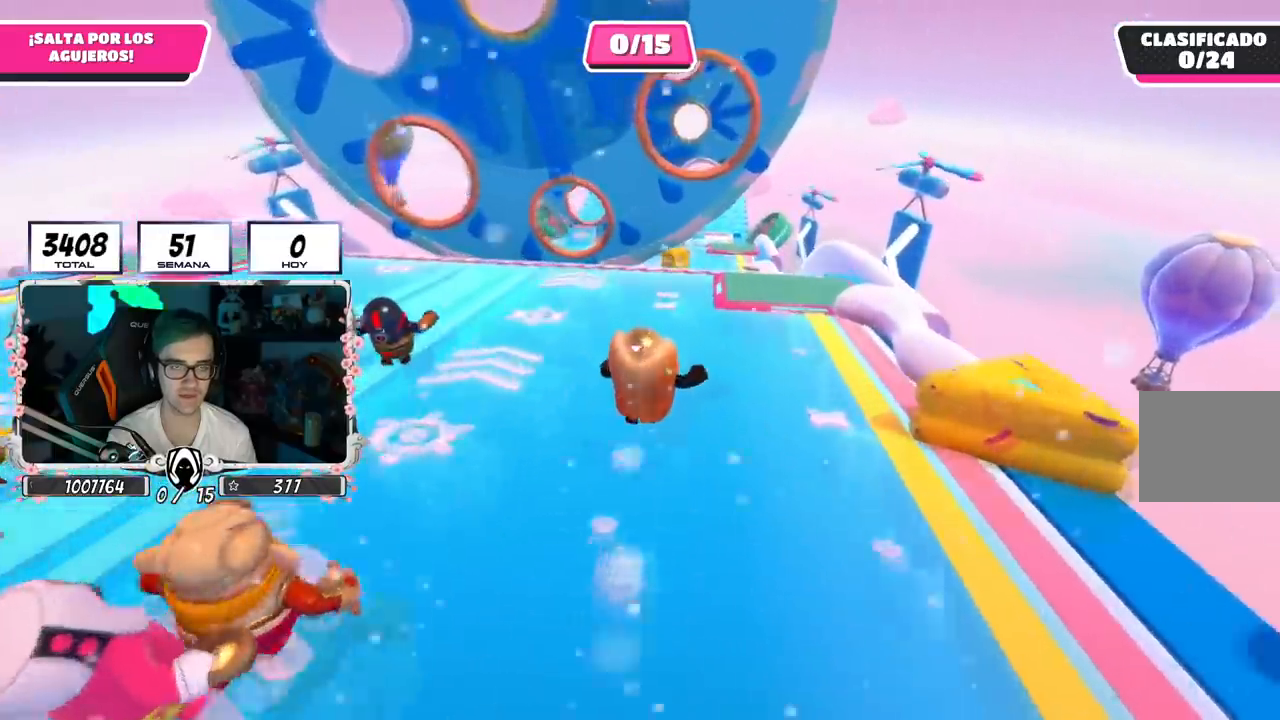
{"buttons": [], "left_stick": "up", "right_stick": "center", "events": []}
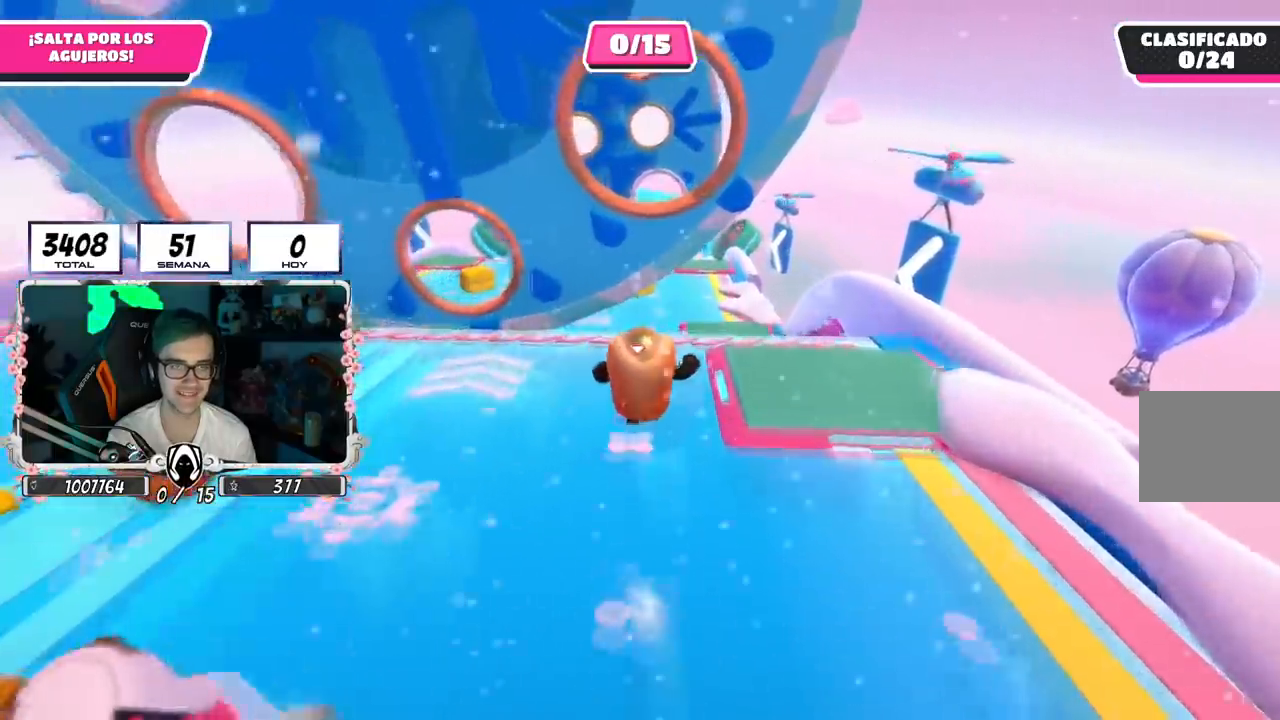
{"buttons": [], "left_stick": "up", "right_stick": "center", "events": [[50, "CROSS", "down"], [350, "CROSS", "up"]]}
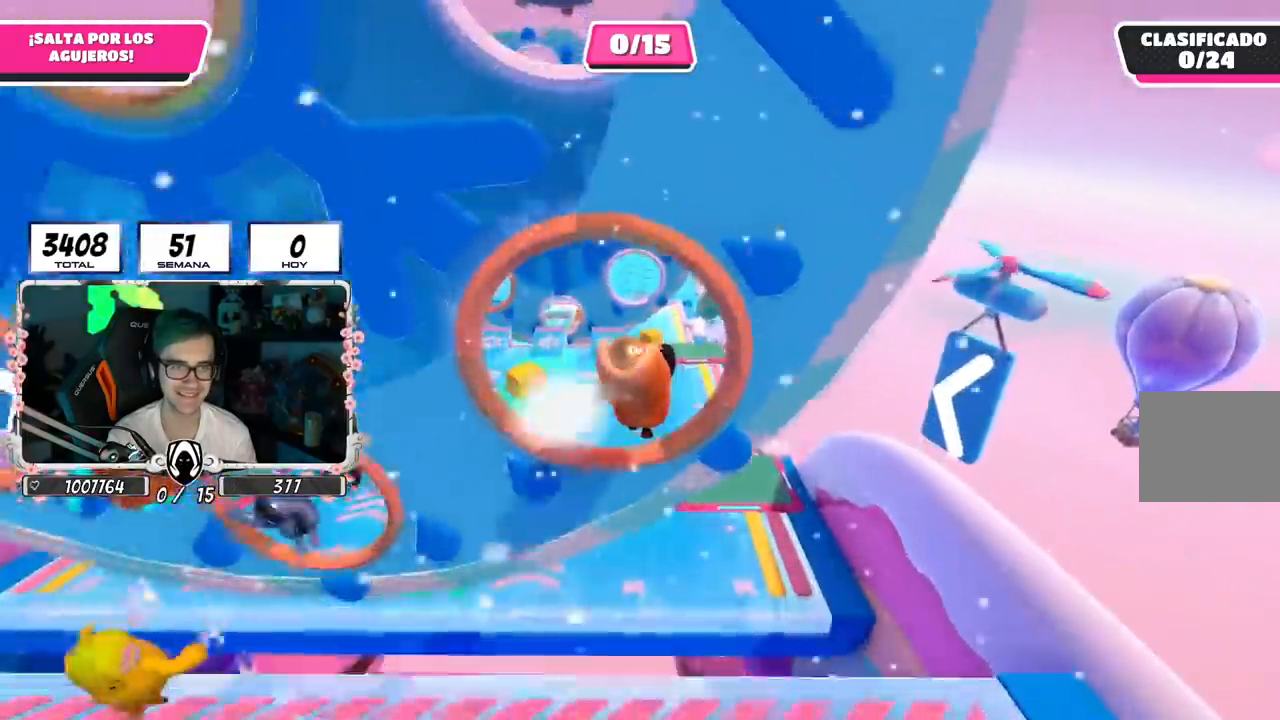
{"buttons": [], "left_stick": "up", "right_stick": "center", "events": []}
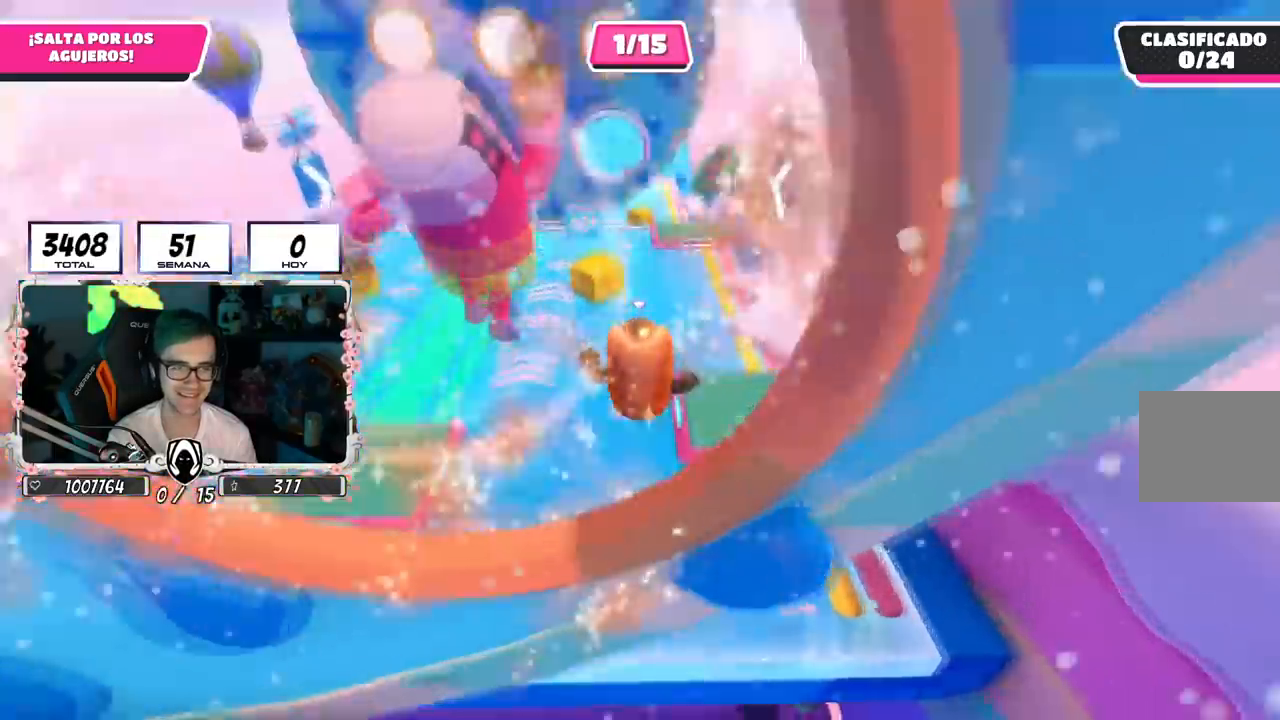
{"buttons": [], "left_stick": "up", "right_stick": "center"}
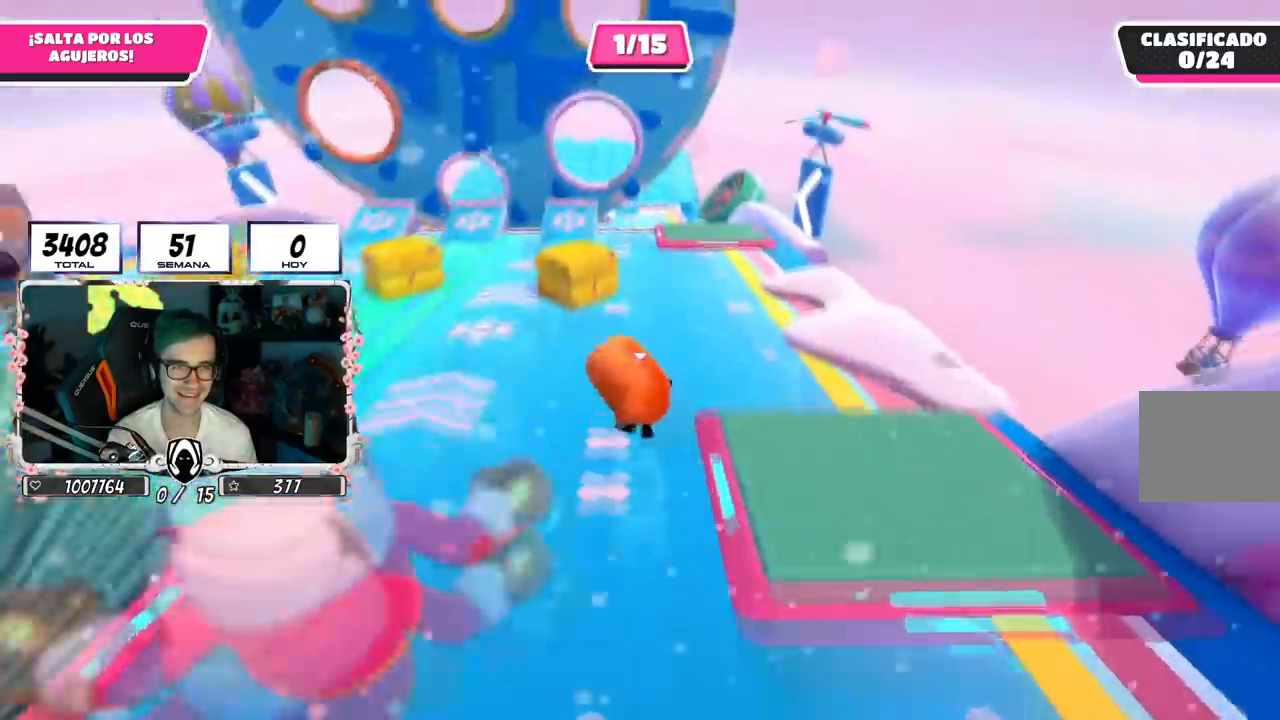
{"buttons": [], "left_stick": "left", "right_stick": "center", "events": [[267, "left_stick", "up-left"], [434, "left_stick", "left"]]}
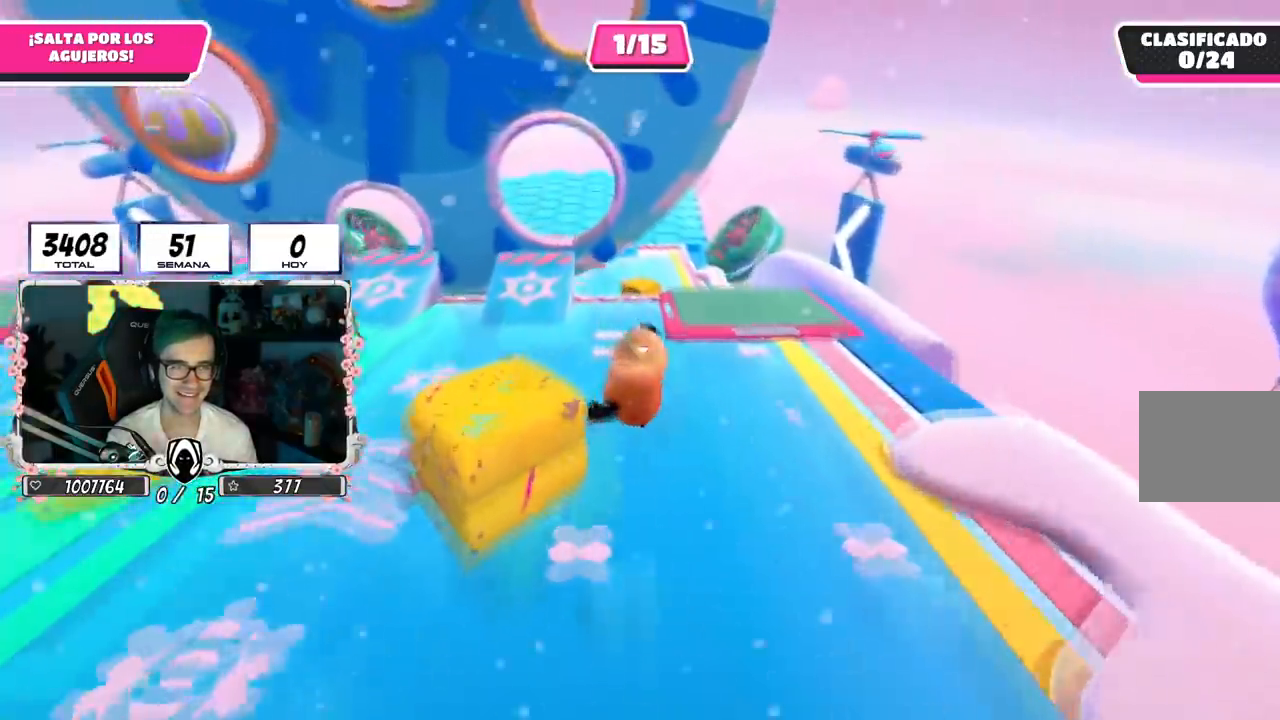
{"buttons": ["SQUARE"], "left_stick": "up-left", "right_stick": "center", "events": [[16, "CROSS", "down"], [200, "CROSS", "up"], [283, "left_stick", "up-left"], [483, "SQUARE", "down"]]}
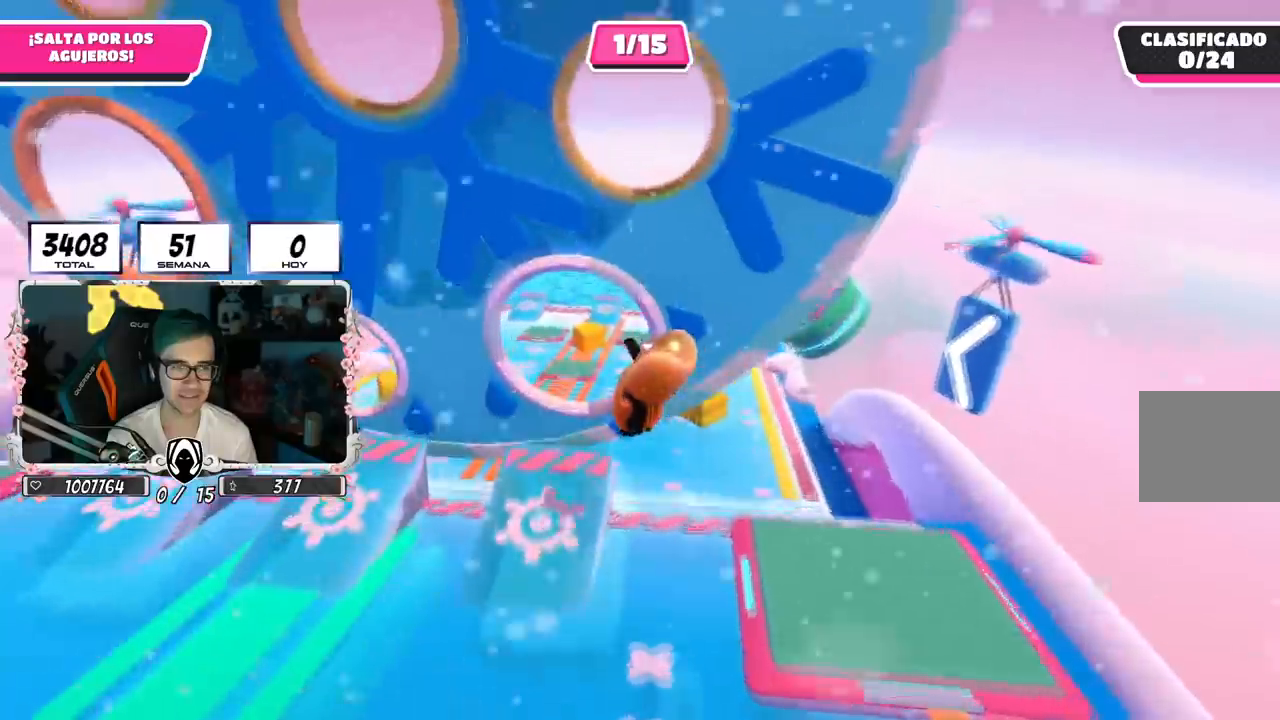
{"buttons": [], "left_stick": "up-right", "right_stick": "center", "events": [[83, "left_stick", "up"], [117, "SQUARE", "up"], [284, "left_stick", "up-right"]]}